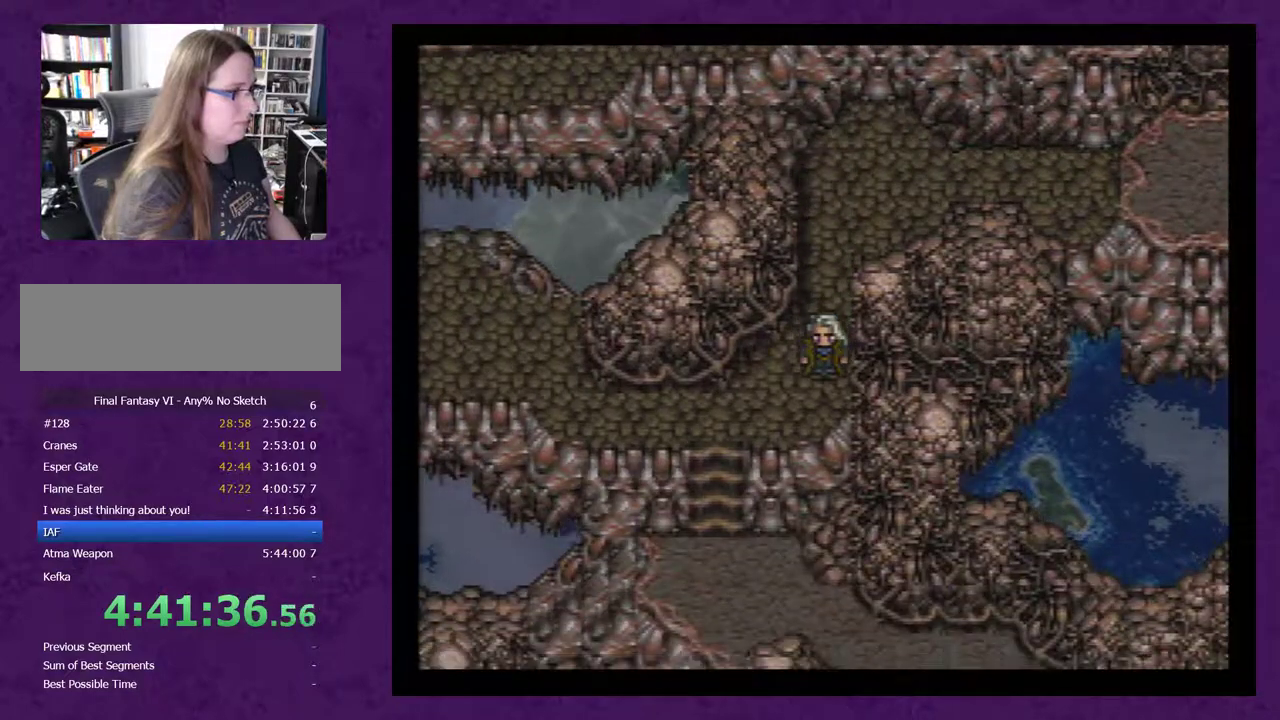
Gameplay with a controller (Nintendo layout); each line is a JSON object with the inputs held at the frame after it. "events" lists button and stick changes between this image and that frame as [ms after this image, input, new state], when the widget could be followed in between. Not read: L3 R1 R3.
{"buttons": ["DPAD_DOWN"], "events": [[67, "DPAD_DOWN", "up"], [133, "DPAD_LEFT", "down"], [367, "DPAD_DOWN", "down"], [367, "DPAD_LEFT", "up"]]}
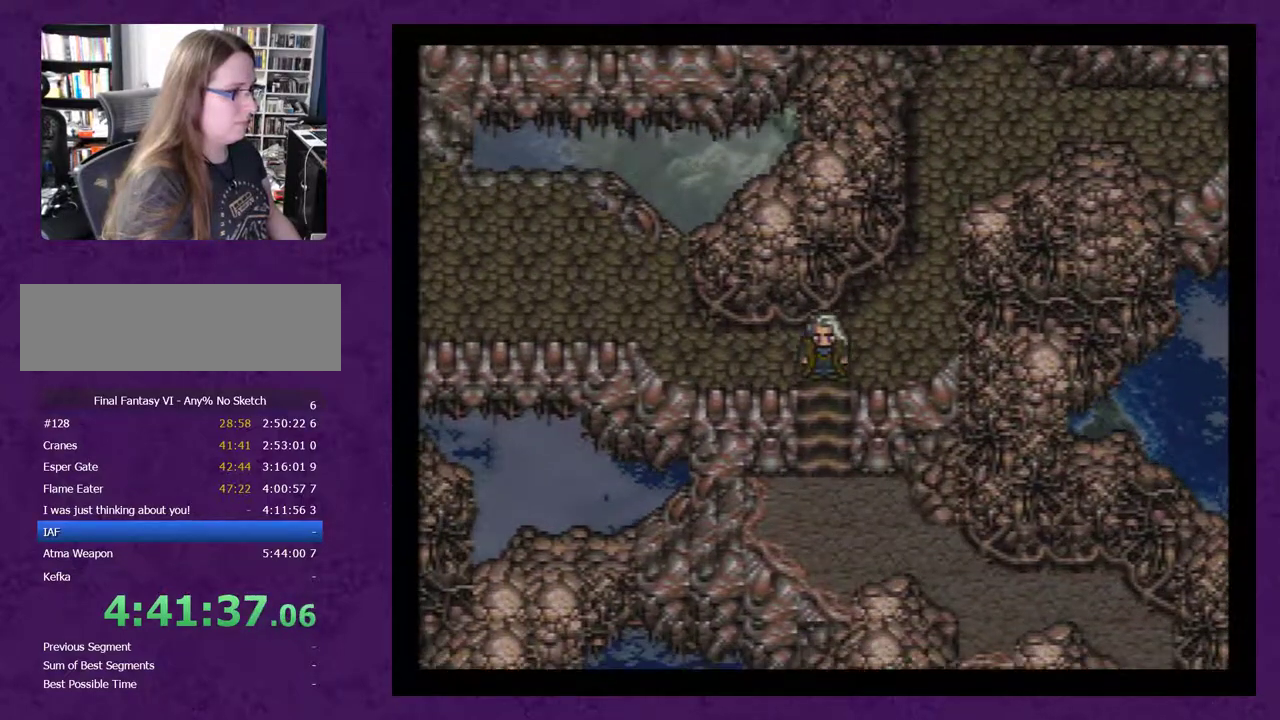
{"buttons": ["DPAD_RIGHT"], "events": [[483, "DPAD_DOWN", "up"], [483, "DPAD_RIGHT", "down"]]}
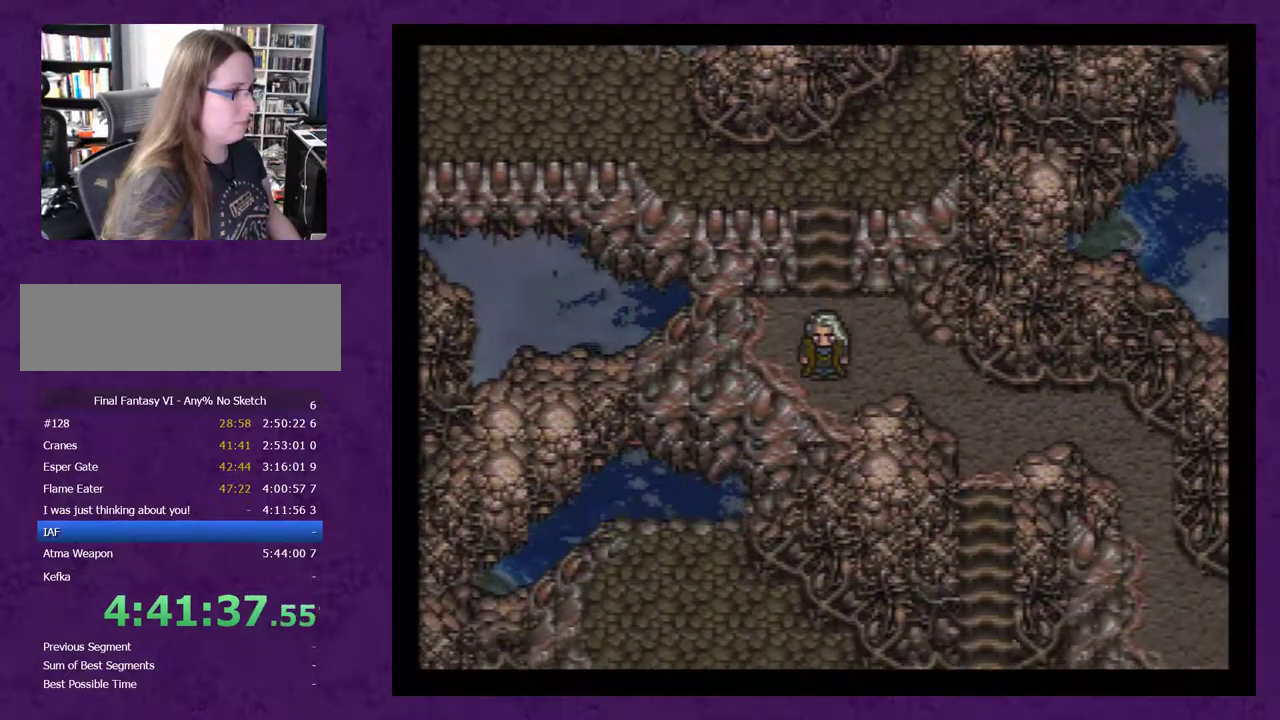
{"buttons": ["DPAD_DOWN"], "events": [[367, "DPAD_RIGHT", "up"], [417, "DPAD_DOWN", "down"]]}
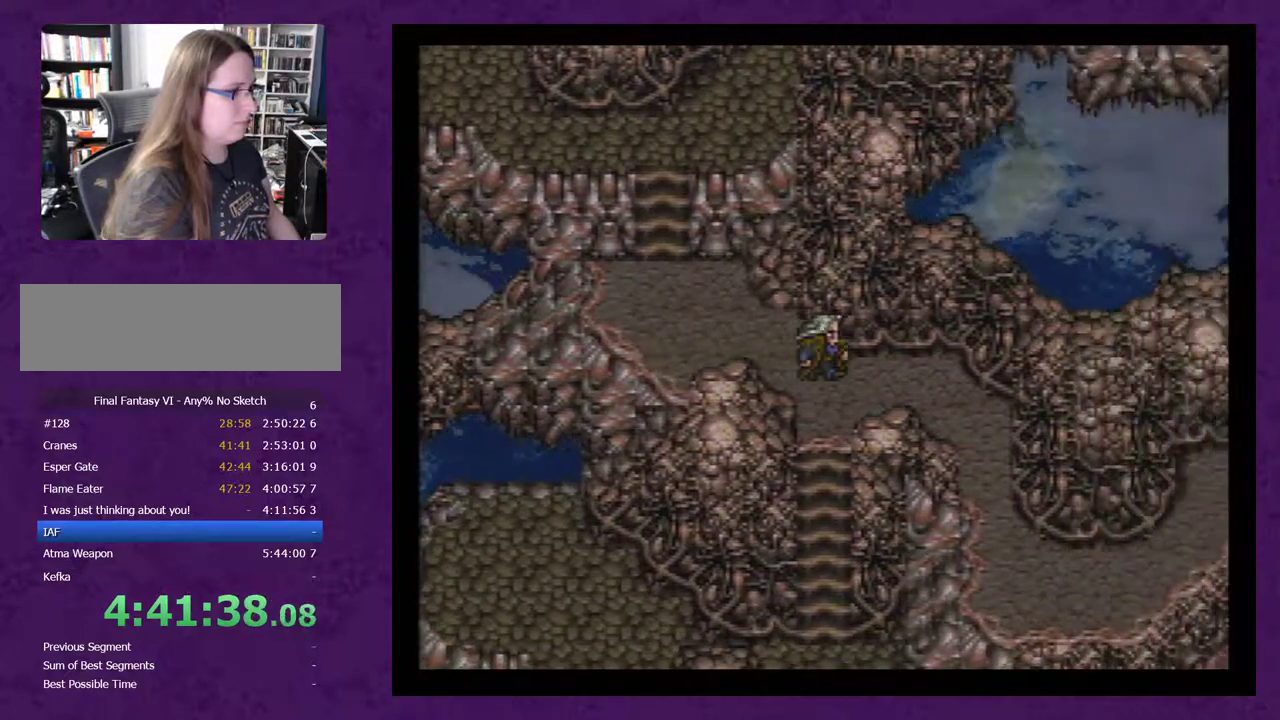
{"buttons": ["DPAD_DOWN"], "events": []}
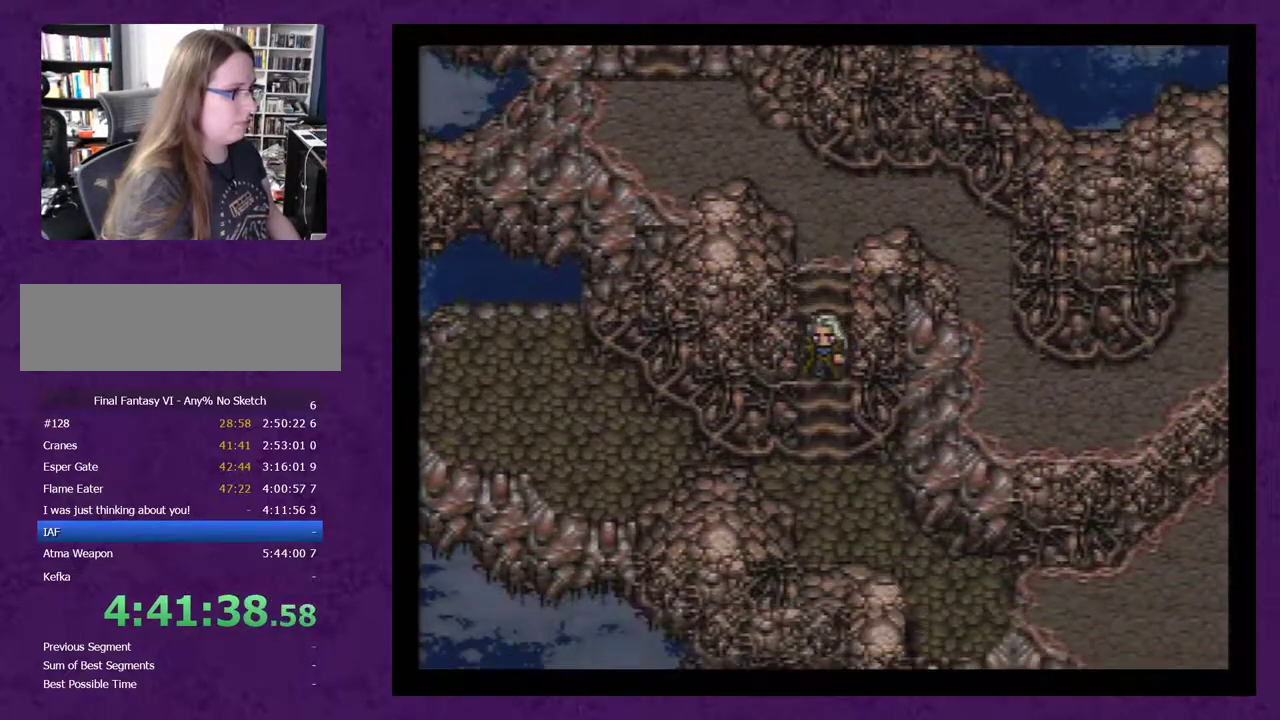
{"buttons": ["DPAD_RIGHT"], "events": [[383, "DPAD_DOWN", "up"], [383, "DPAD_RIGHT", "down"]]}
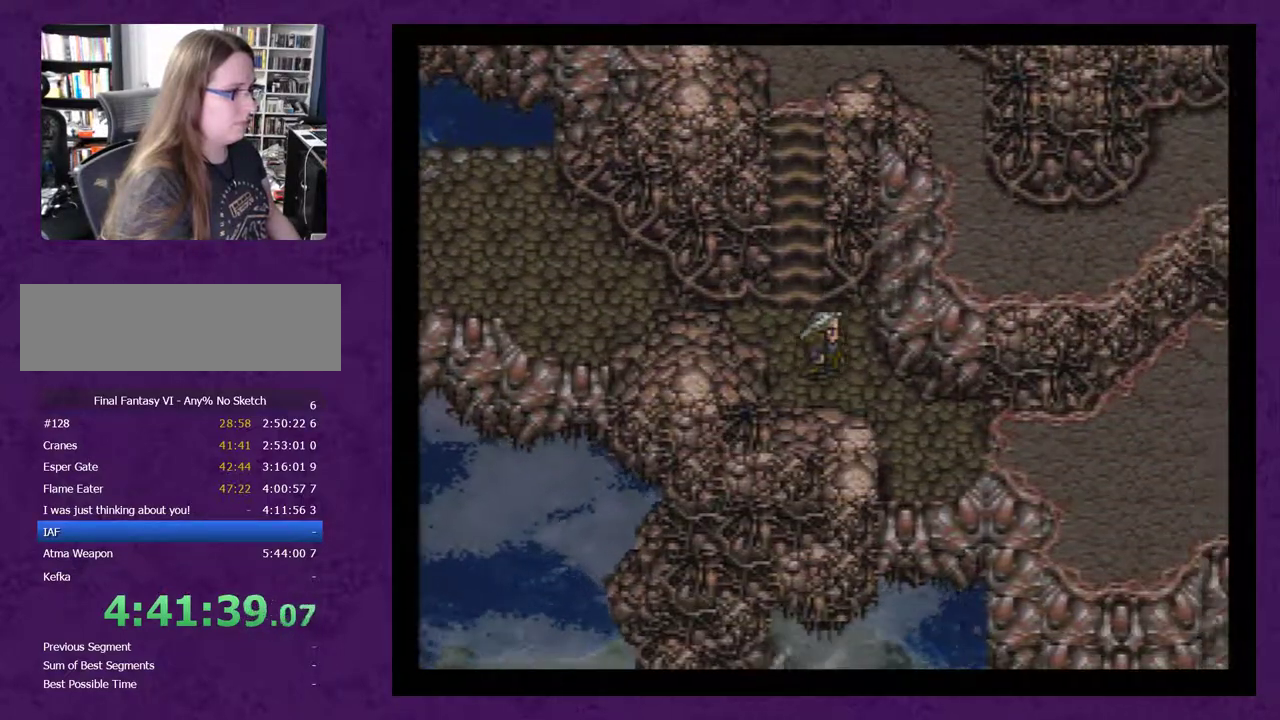
{"buttons": ["DPAD_RIGHT"], "events": [[150, "DPAD_DOWN", "down"], [150, "DPAD_RIGHT", "up"], [250, "DPAD_RIGHT", "down"], [283, "DPAD_DOWN", "up"]]}
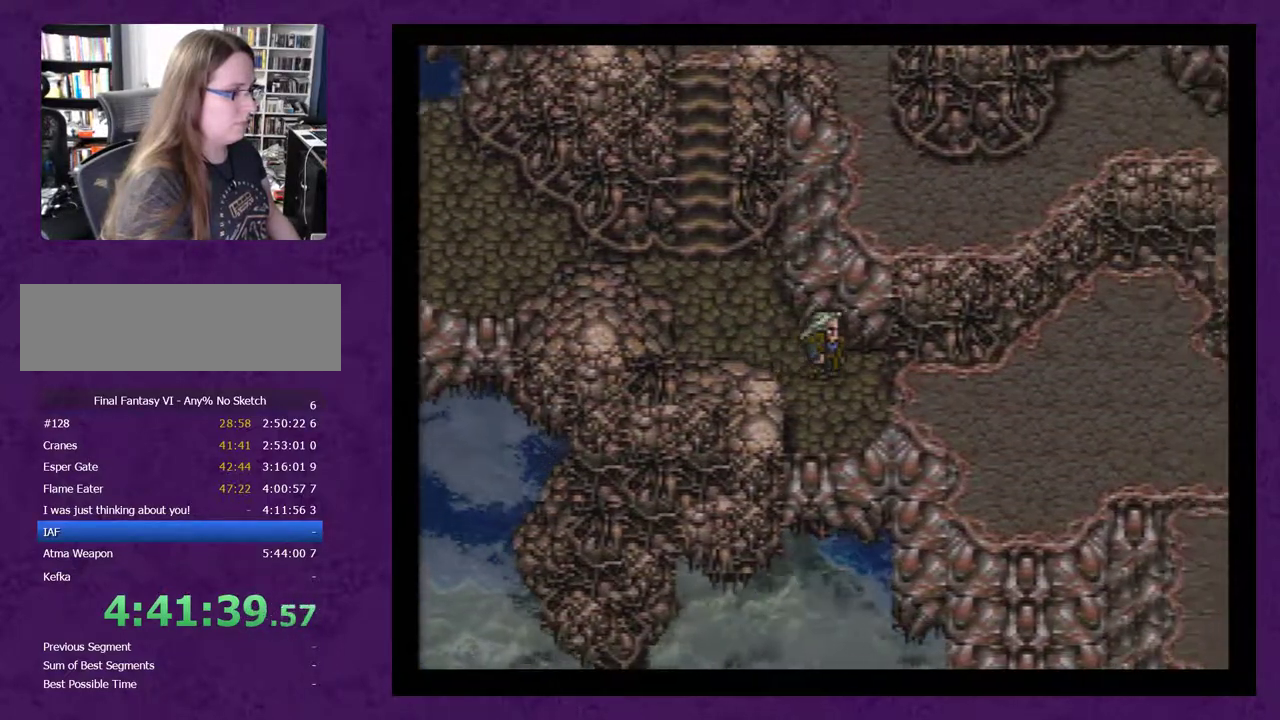
{"buttons": ["DPAD_RIGHT"], "events": []}
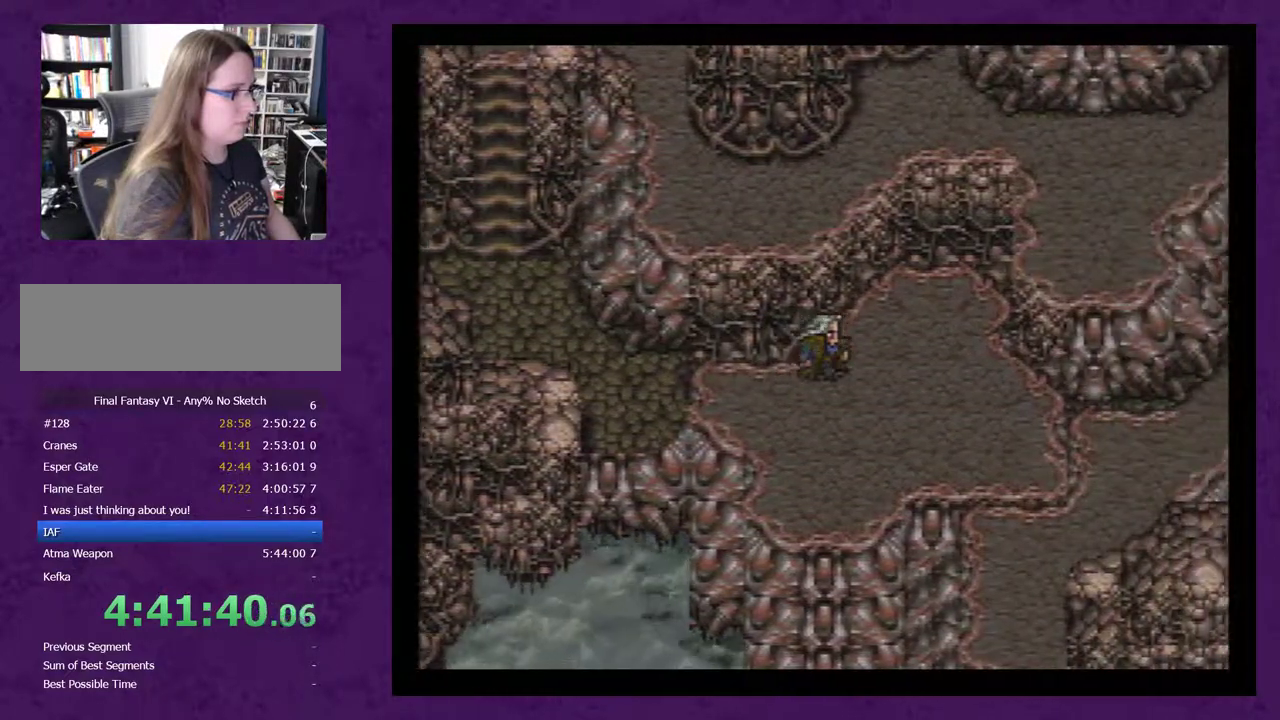
{"buttons": ["DPAD_DOWN"], "events": [[333, "DPAD_DOWN", "down"], [350, "DPAD_RIGHT", "up"]]}
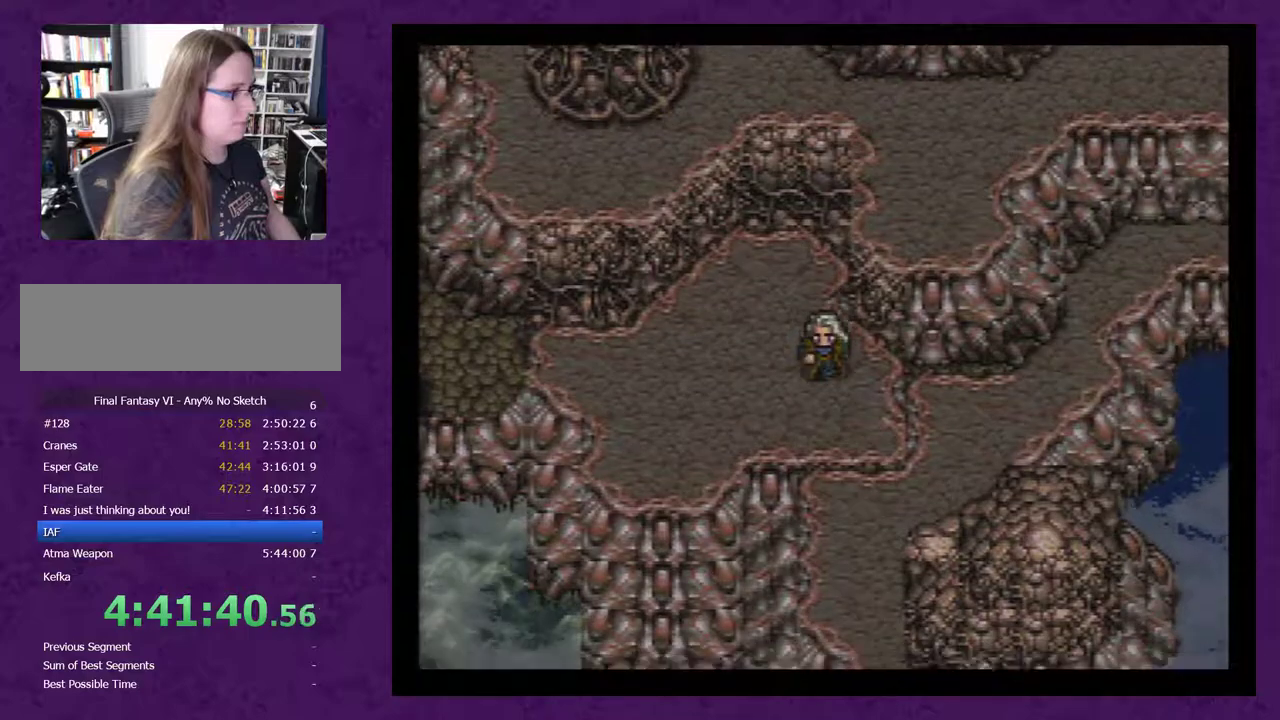
{"buttons": ["DPAD_RIGHT"], "events": [[17, "DPAD_DOWN", "up"], [17, "DPAD_RIGHT", "down"]]}
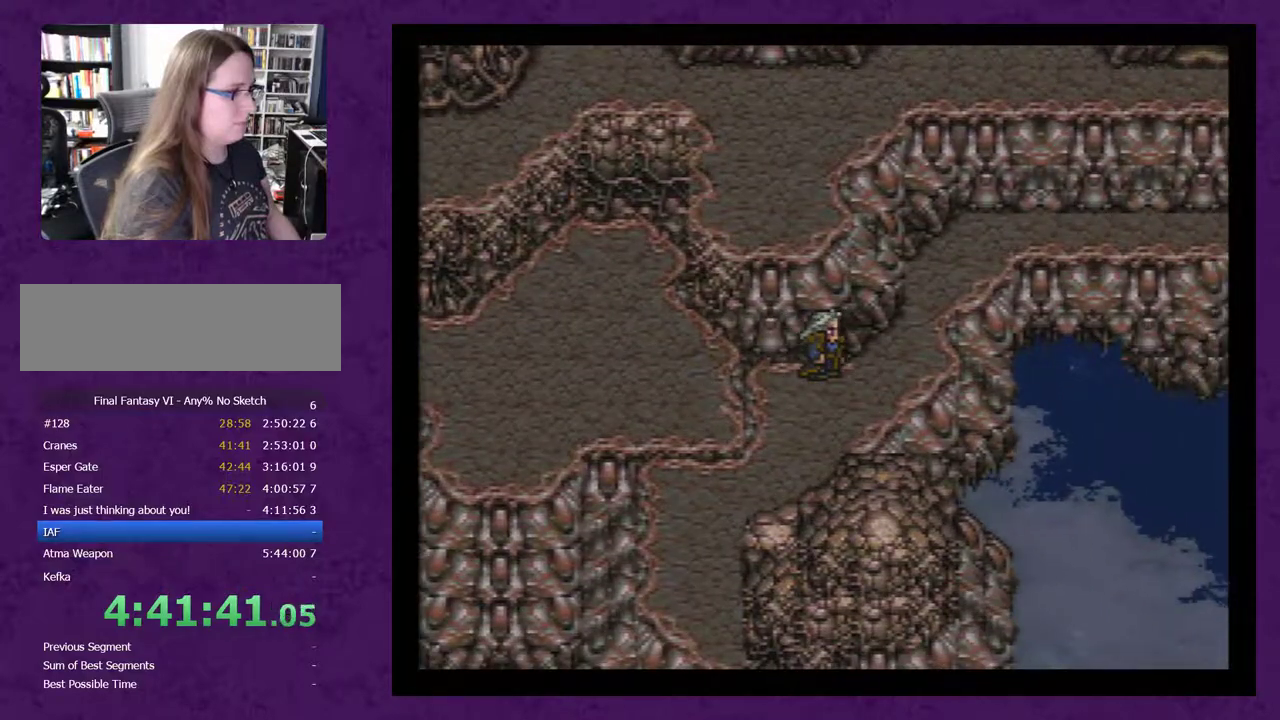
{"buttons": [], "events": [[67, "DPAD_RIGHT", "up"], [67, "DPAD_UP", "down"], [167, "DPAD_RIGHT", "down"], [167, "DPAD_UP", "up"], [300, "DPAD_RIGHT", "up"]]}
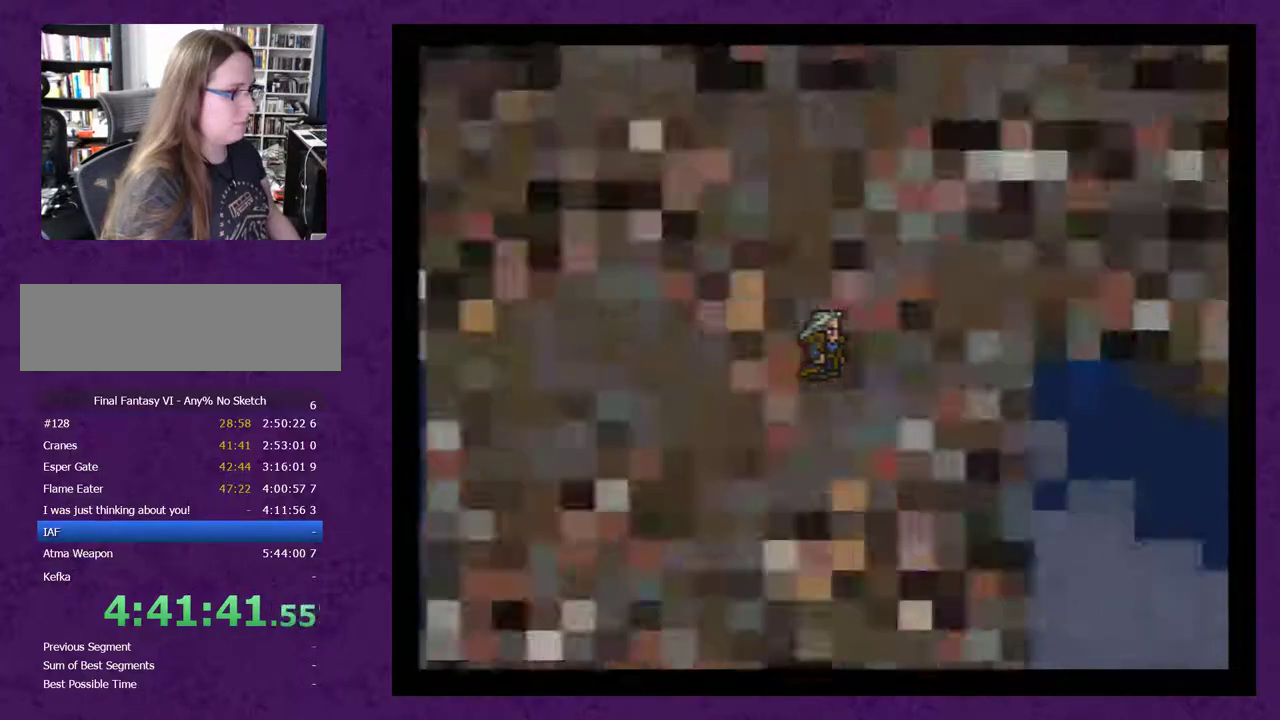
{"buttons": [], "events": []}
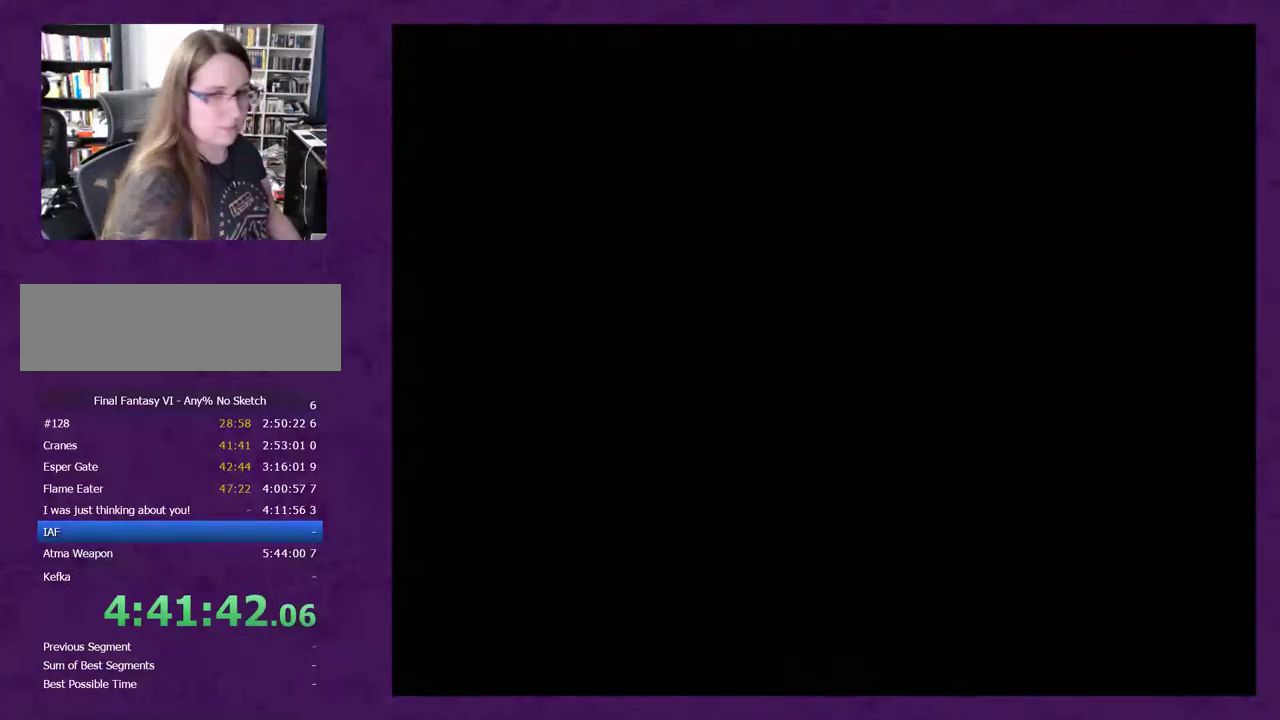
{"buttons": [], "events": []}
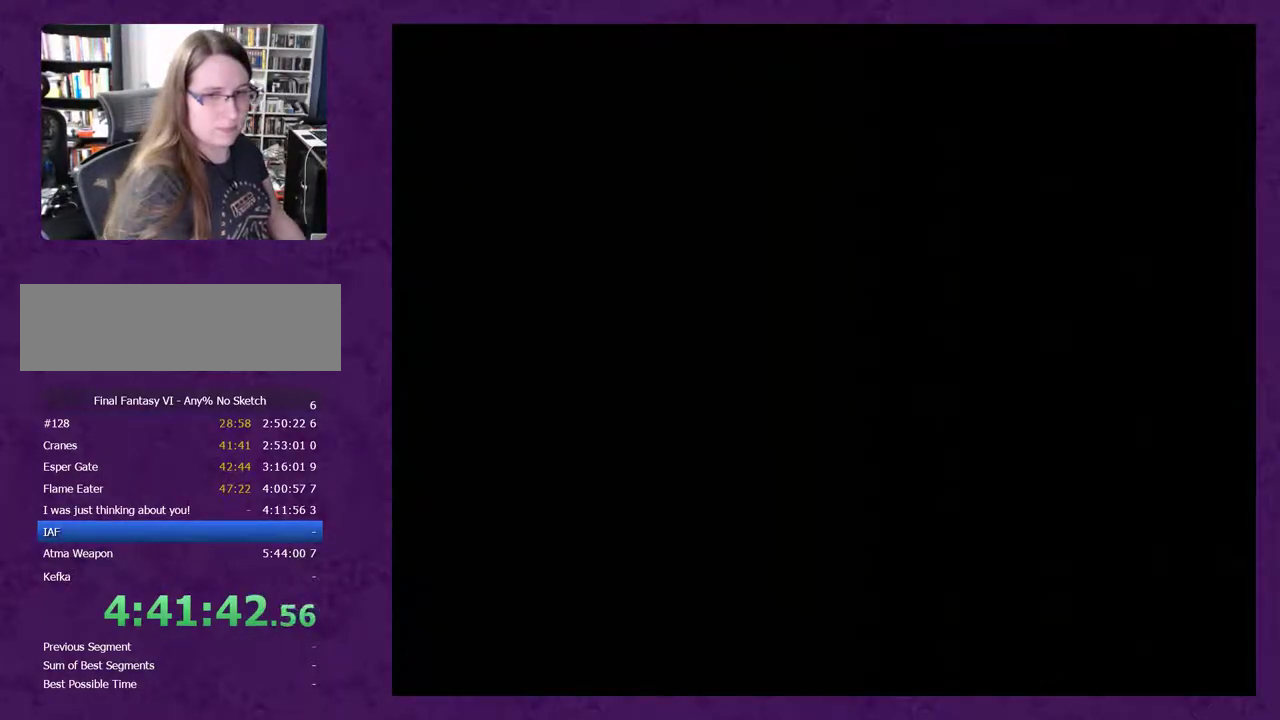
{"buttons": ["L1"], "events": [[350, "L1", "down"]]}
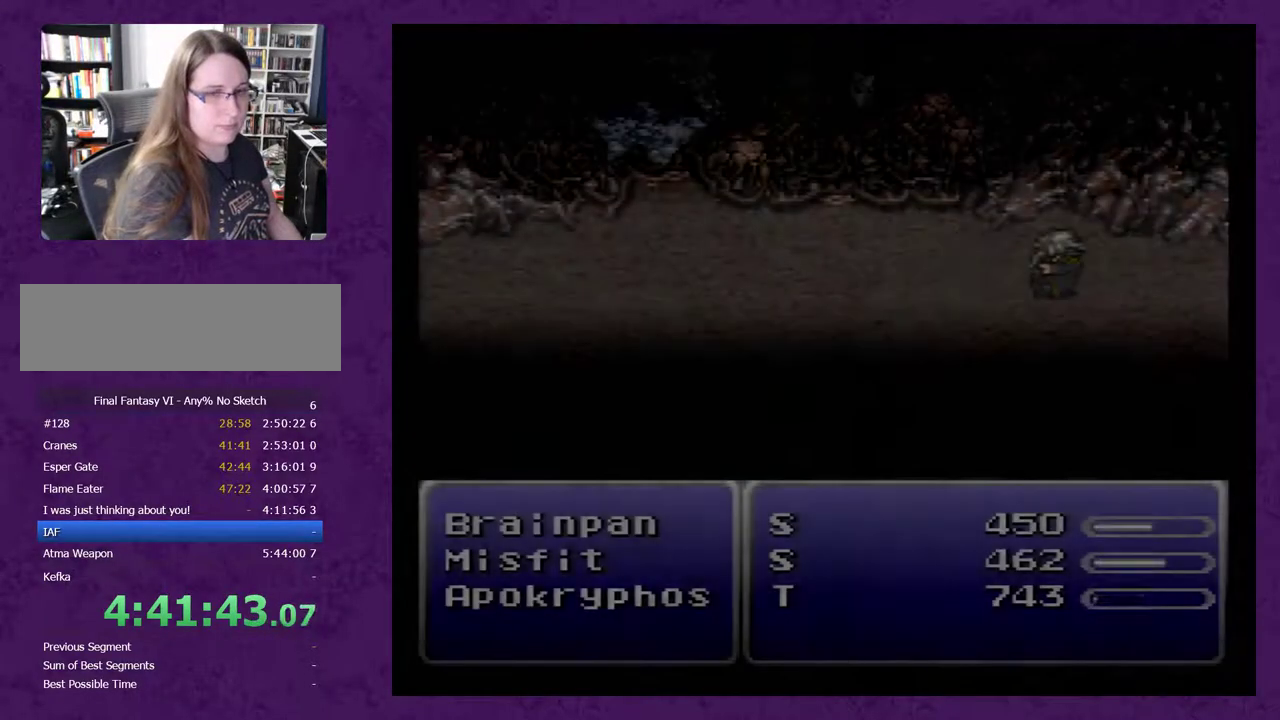
{"buttons": ["L1"], "events": []}
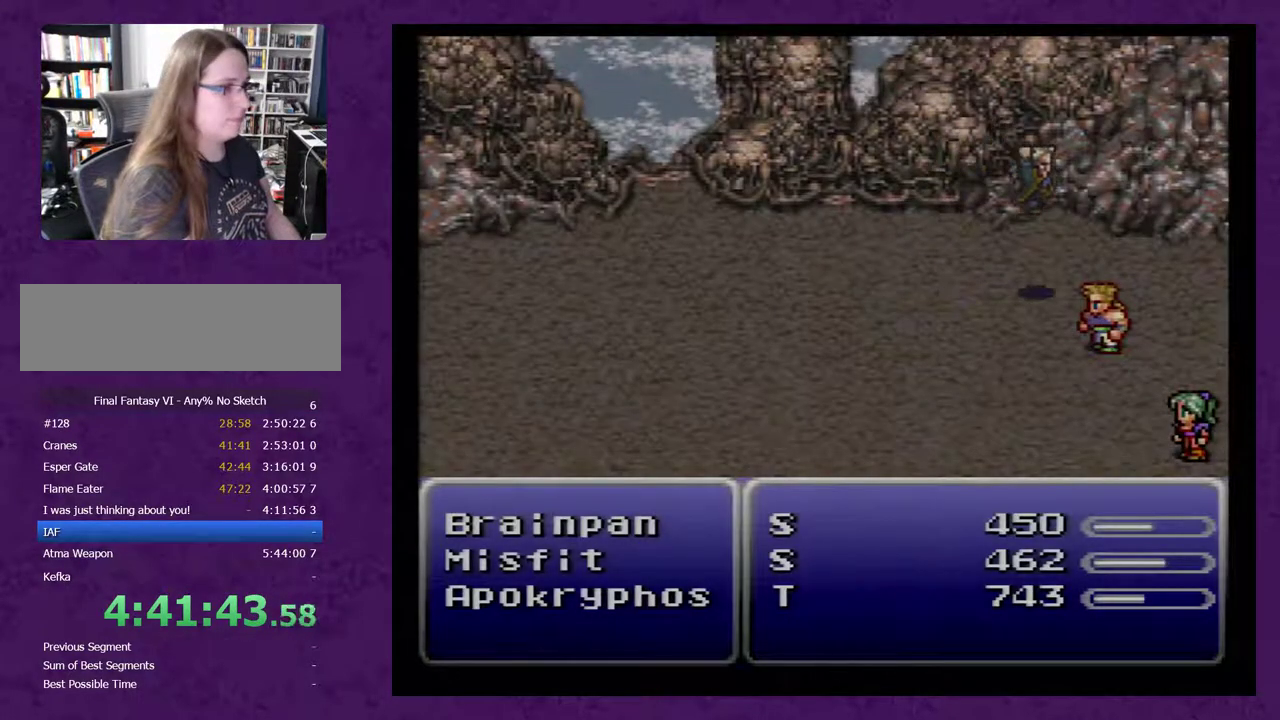
{"buttons": ["L1"], "events": []}
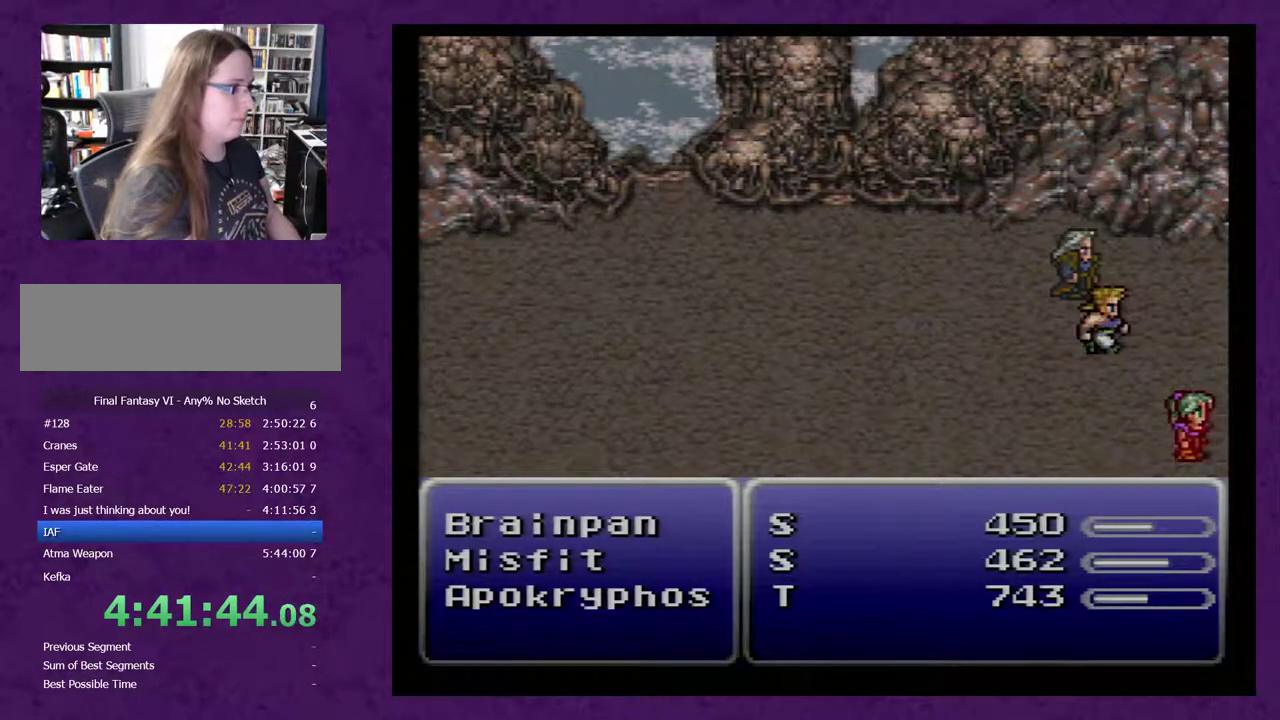
{"buttons": ["L1"], "events": []}
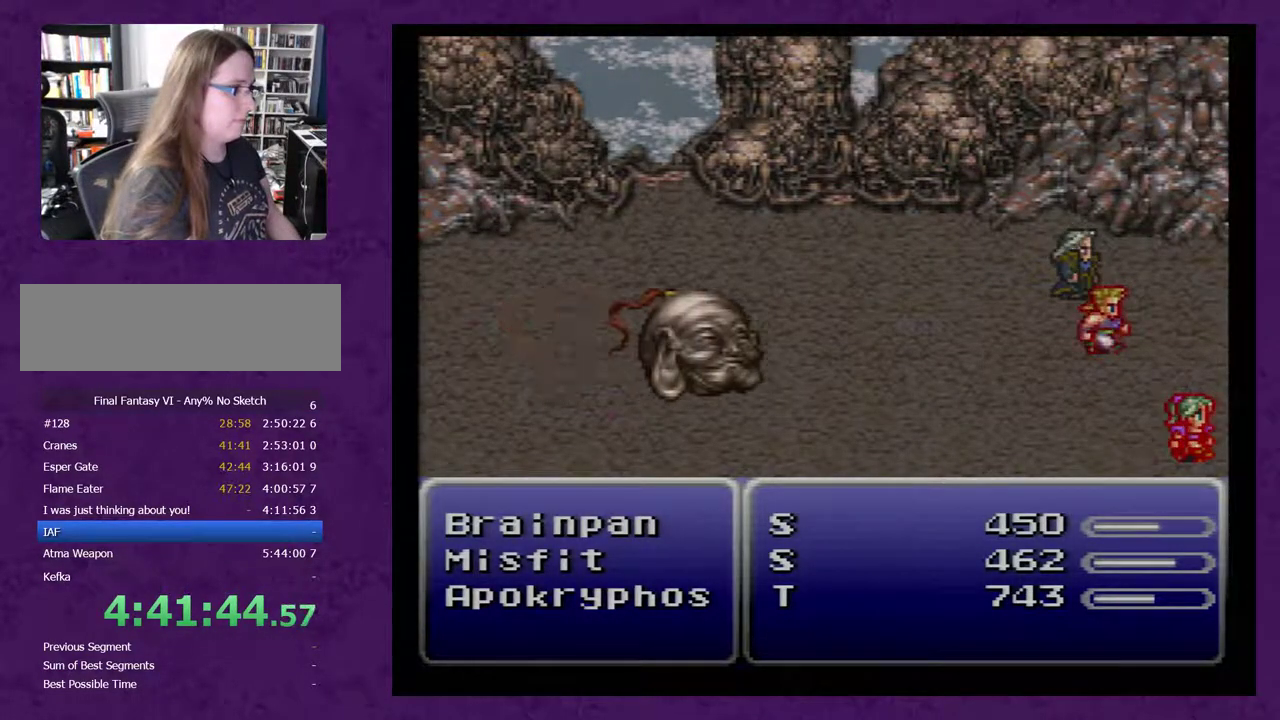
{"buttons": ["L1"], "events": []}
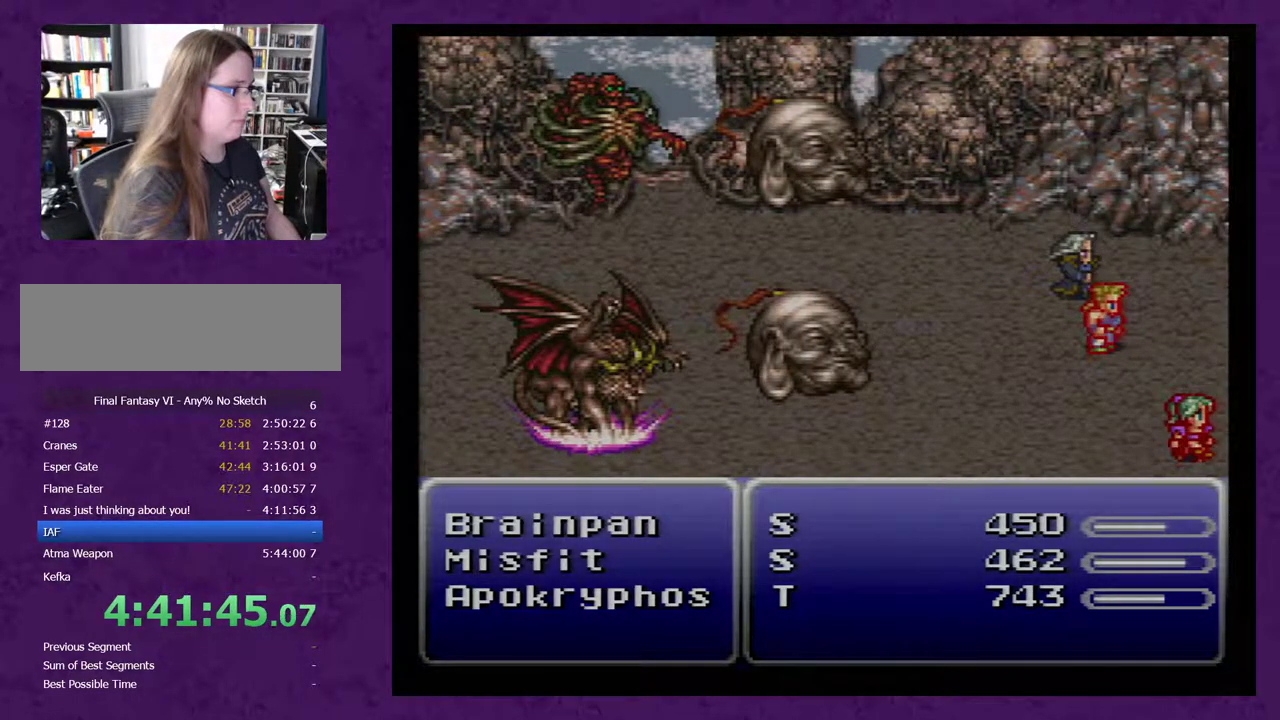
{"buttons": [], "events": [[500, "L1", "up"]]}
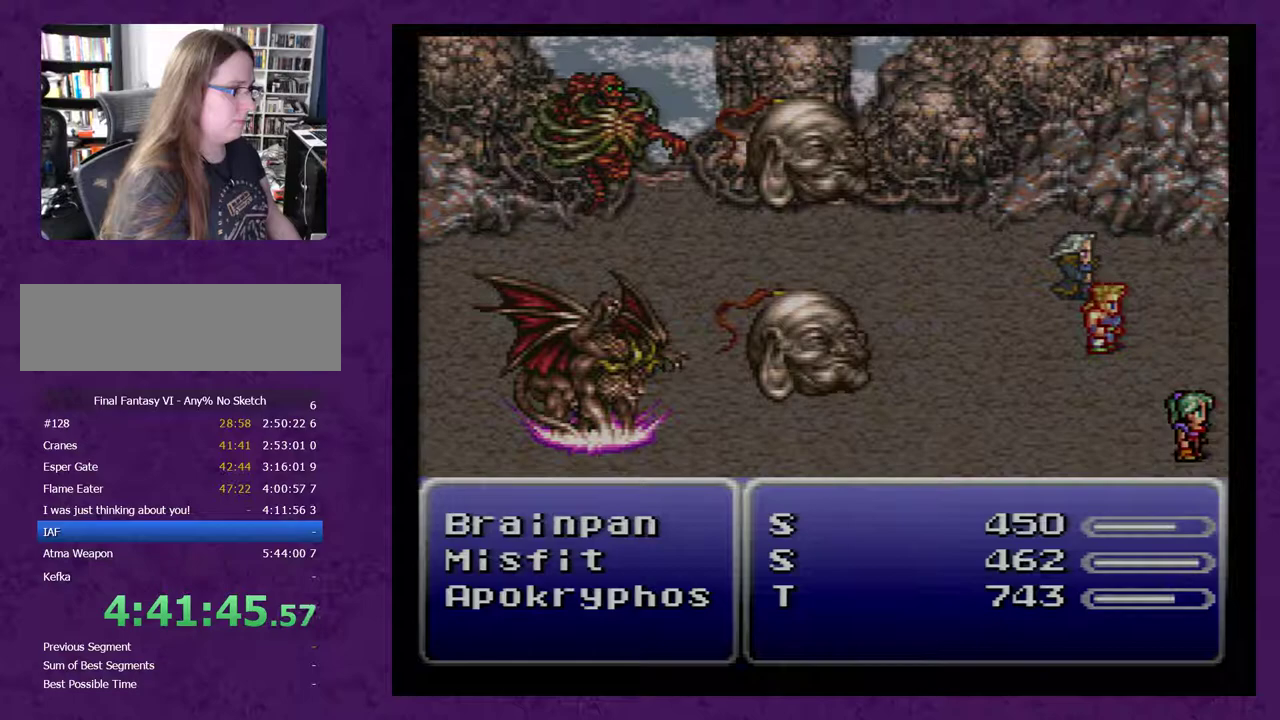
{"buttons": ["A"], "events": [[83, "A", "down"]]}
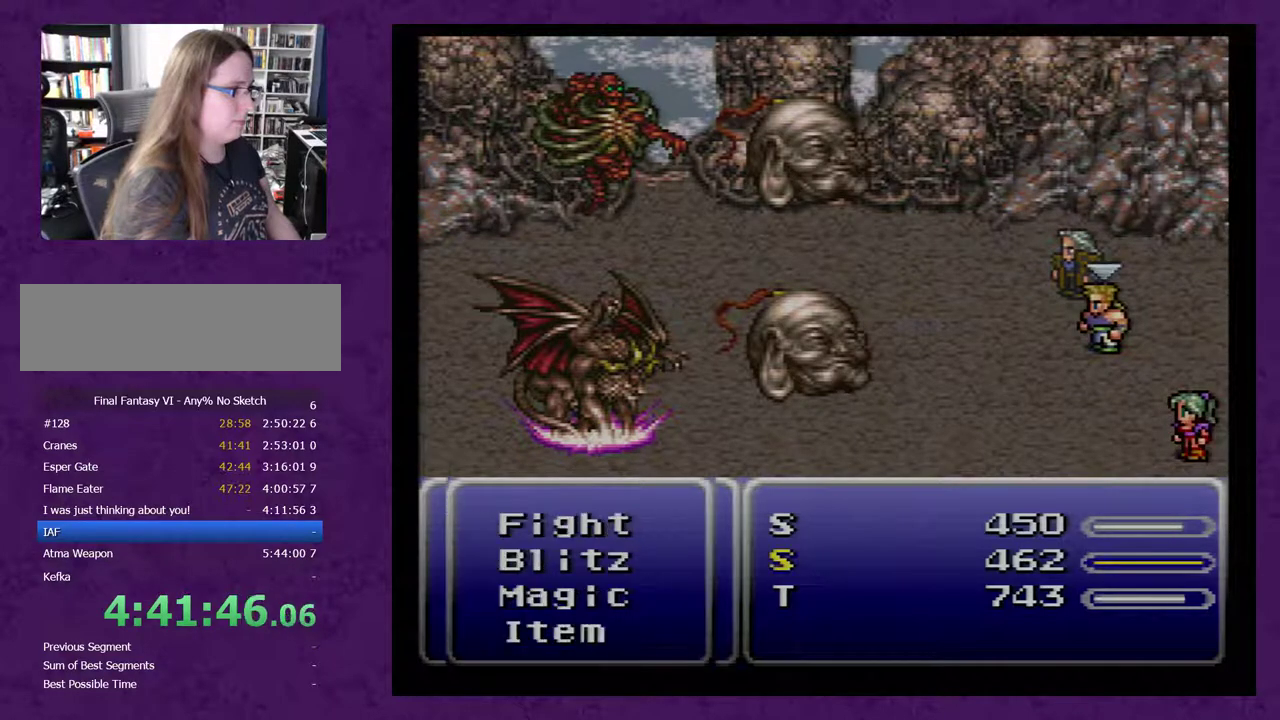
{"buttons": ["A"], "events": []}
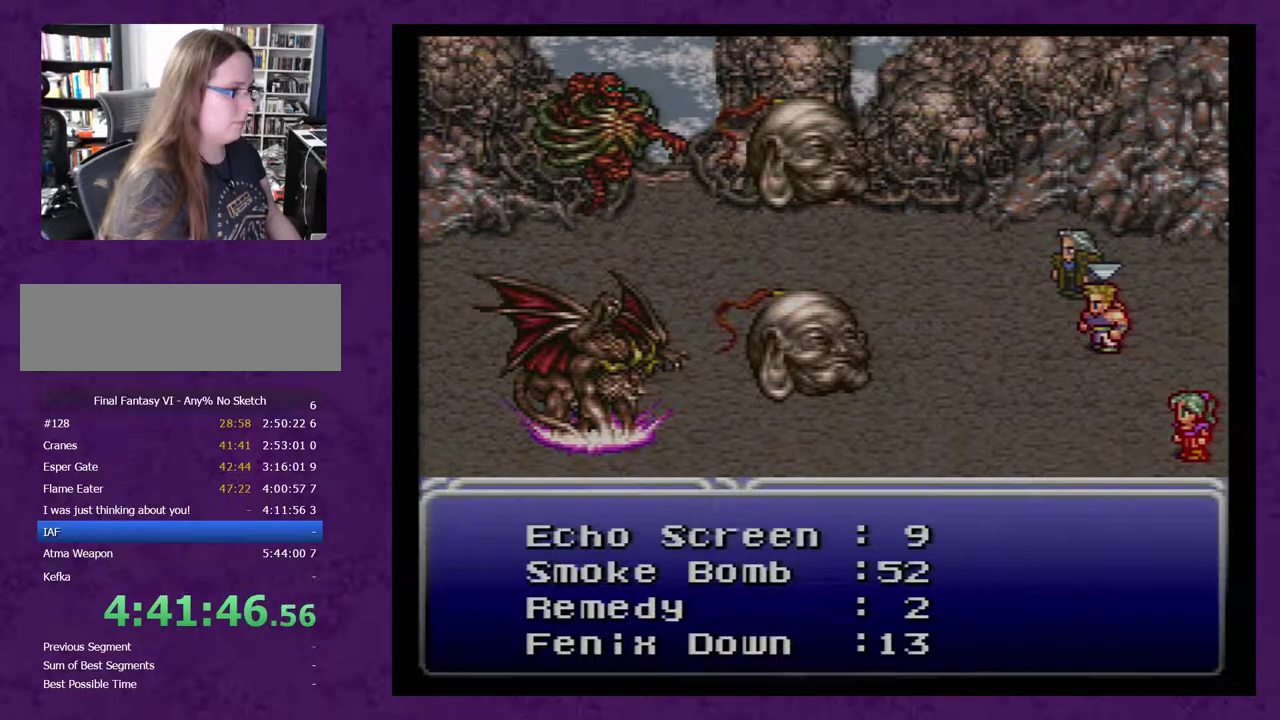
{"buttons": ["A"], "events": []}
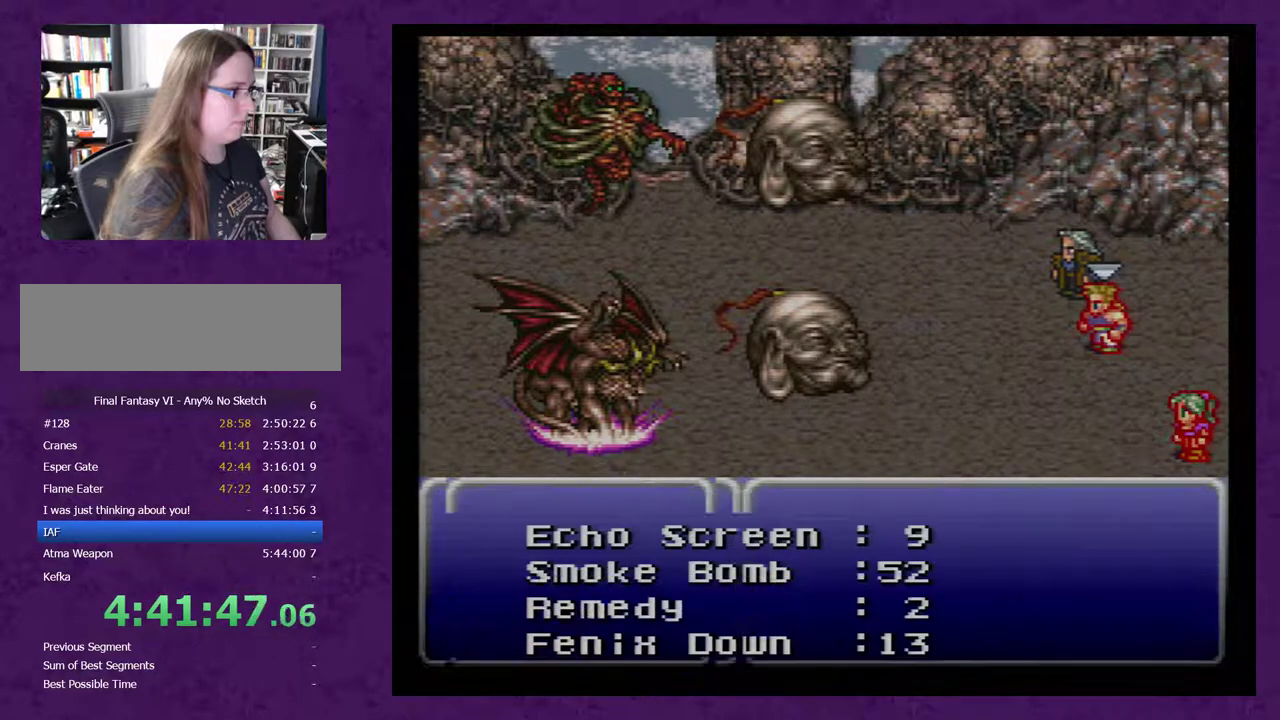
{"buttons": ["A"], "events": []}
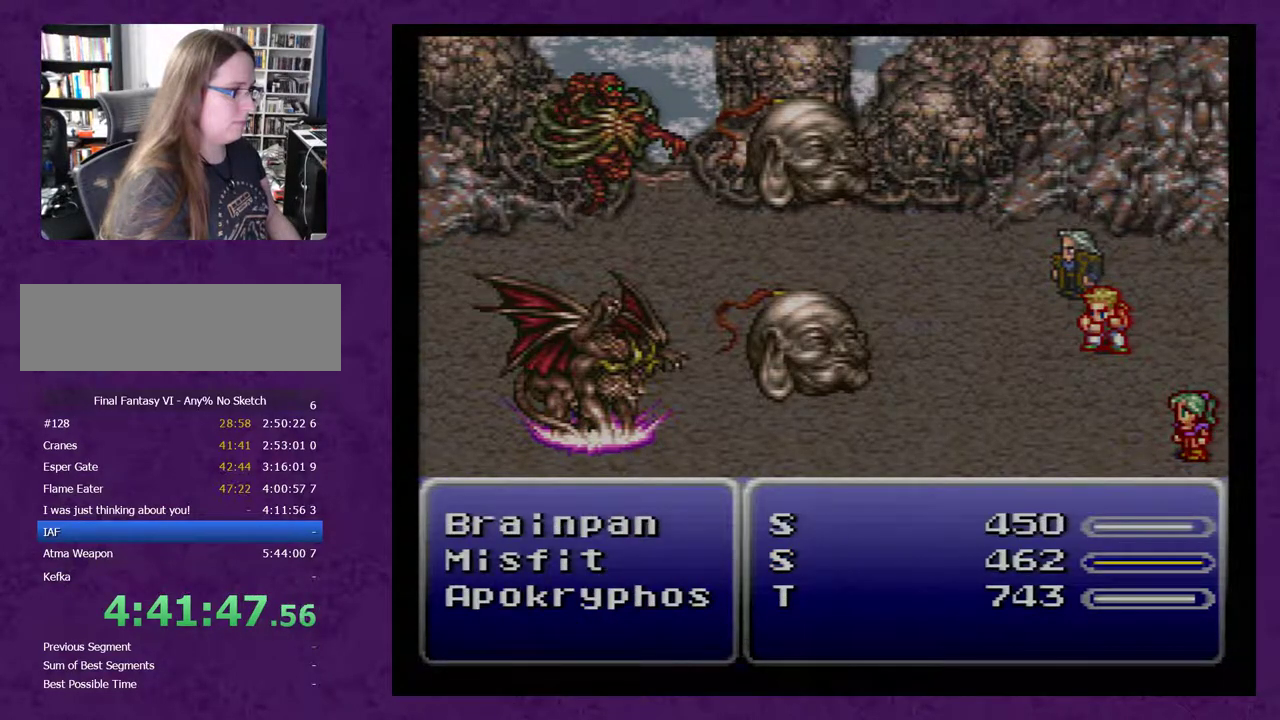
{"buttons": [], "events": [[200, "A", "up"]]}